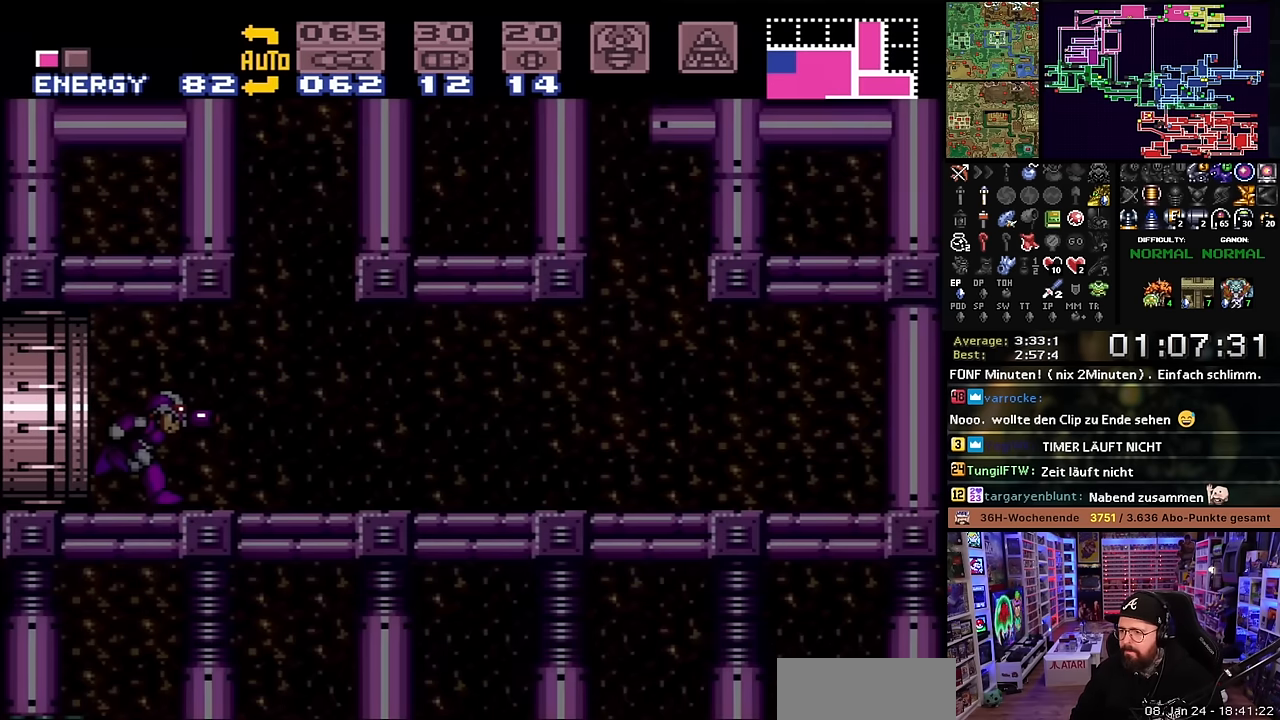
Gameplay with a controller (Nintendo layout); each line is a JSON object with the inputs held at the frame after it. "events" lists button and stick changes between this image and that frame as [ms after this image, input, new state], when the widget could be followed in between. Not read: L3 R3.
{"buttons": ["X", "DPAD_RIGHT"], "events": [[83, "DPAD_RIGHT", "down"], [350, "B", "down"], [350, "X", "up"], [433, "X", "down"], [450, "B", "up"]]}
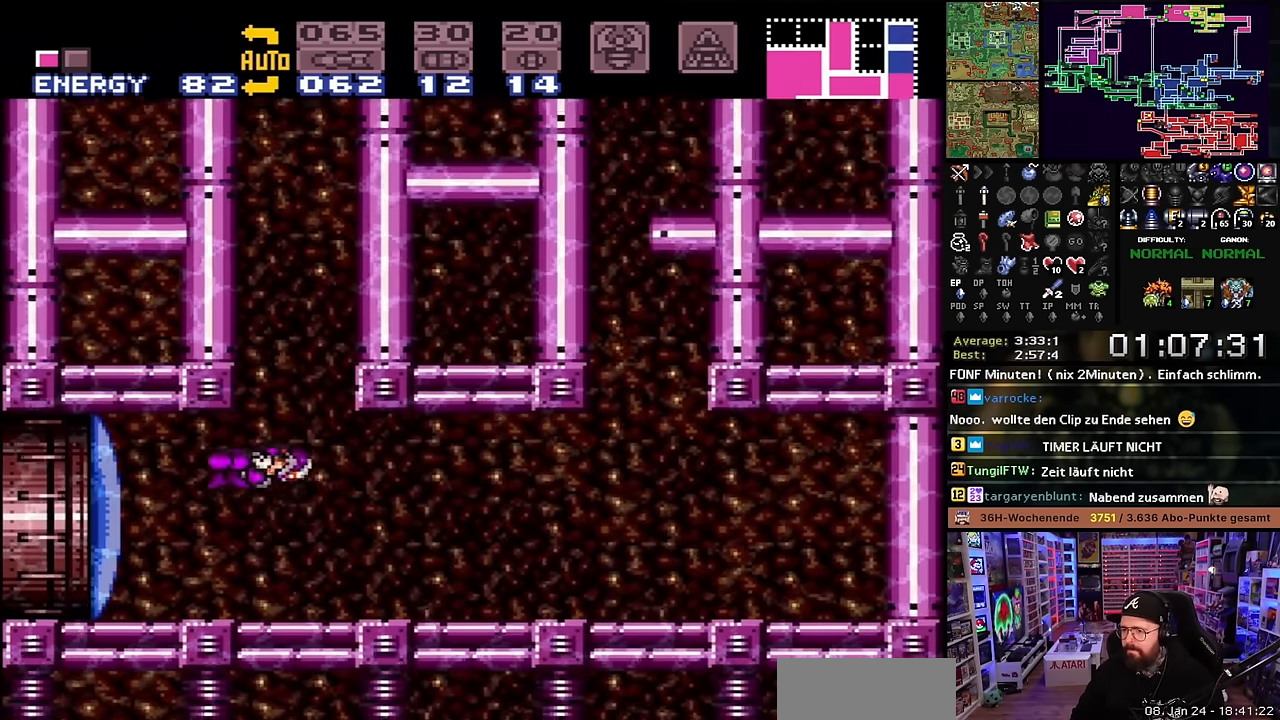
{"buttons": [], "events": [[33, "DPAD_RIGHT", "up"], [116, "X", "up"], [216, "X", "down"], [250, "DPAD_DOWN", "down"], [350, "DPAD_DOWN", "up"], [350, "X", "up"]]}
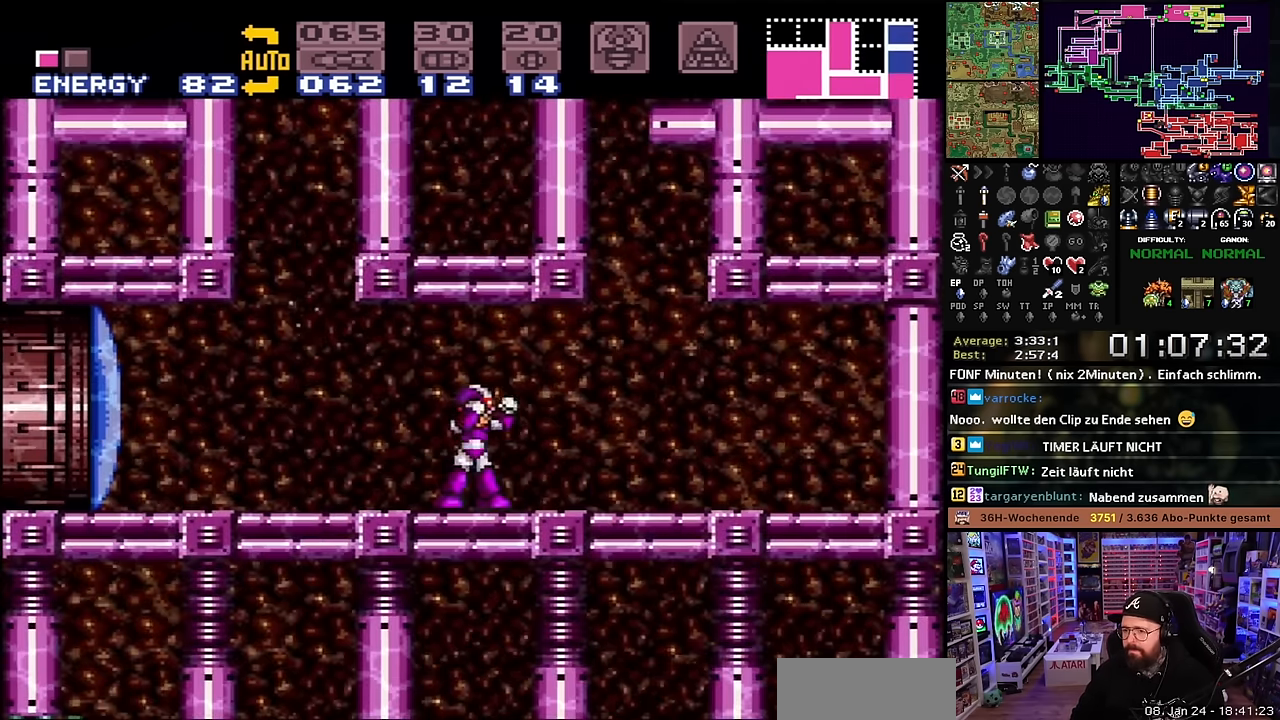
{"buttons": [], "events": [[66, "A", "down"], [100, "A", "up"], [166, "A", "down"], [283, "A", "up"], [316, "A", "down"], [366, "A", "up"], [383, "DPAD_DOWN", "down"], [450, "DPAD_DOWN", "up"], [466, "DPAD_DOWN", "down"], [483, "DPAD_DOWN", "up"]]}
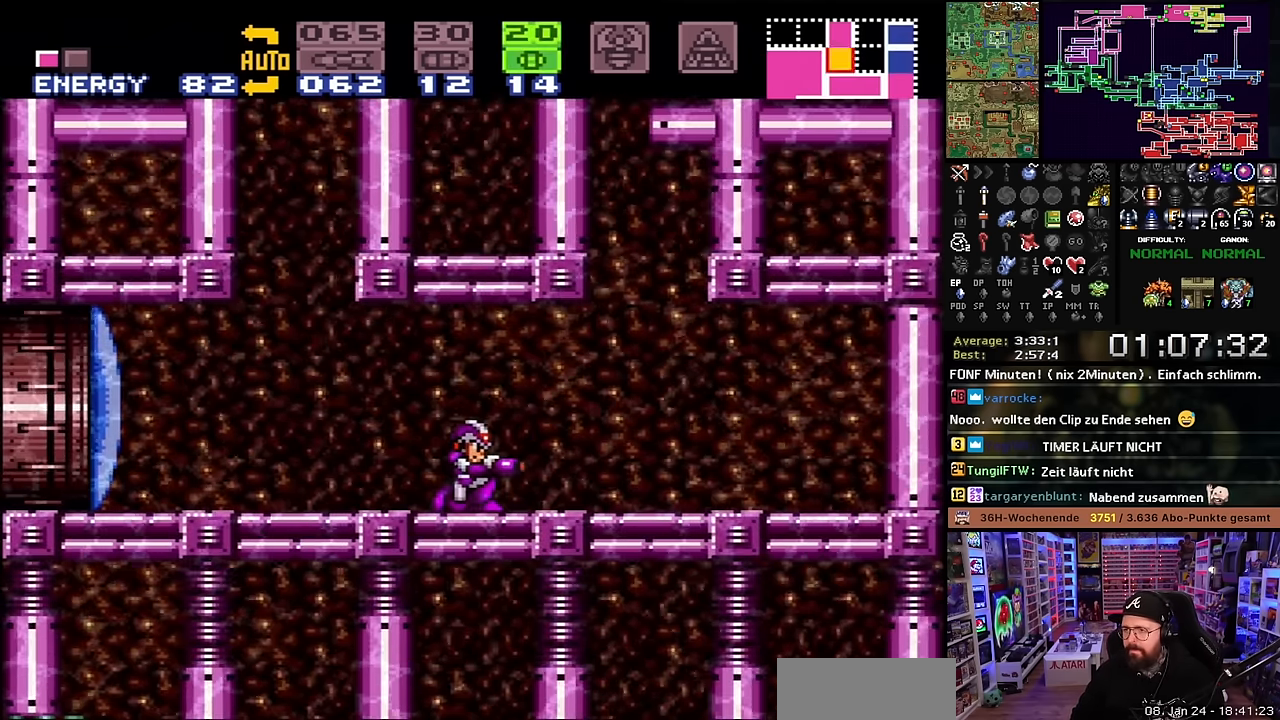
{"buttons": ["DPAD_LEFT"], "events": [[183, "DPAD_DOWN", "down"], [316, "DPAD_DOWN", "up"], [333, "Y", "down"], [400, "DPAD_LEFT", "down"], [400, "Y", "up"]]}
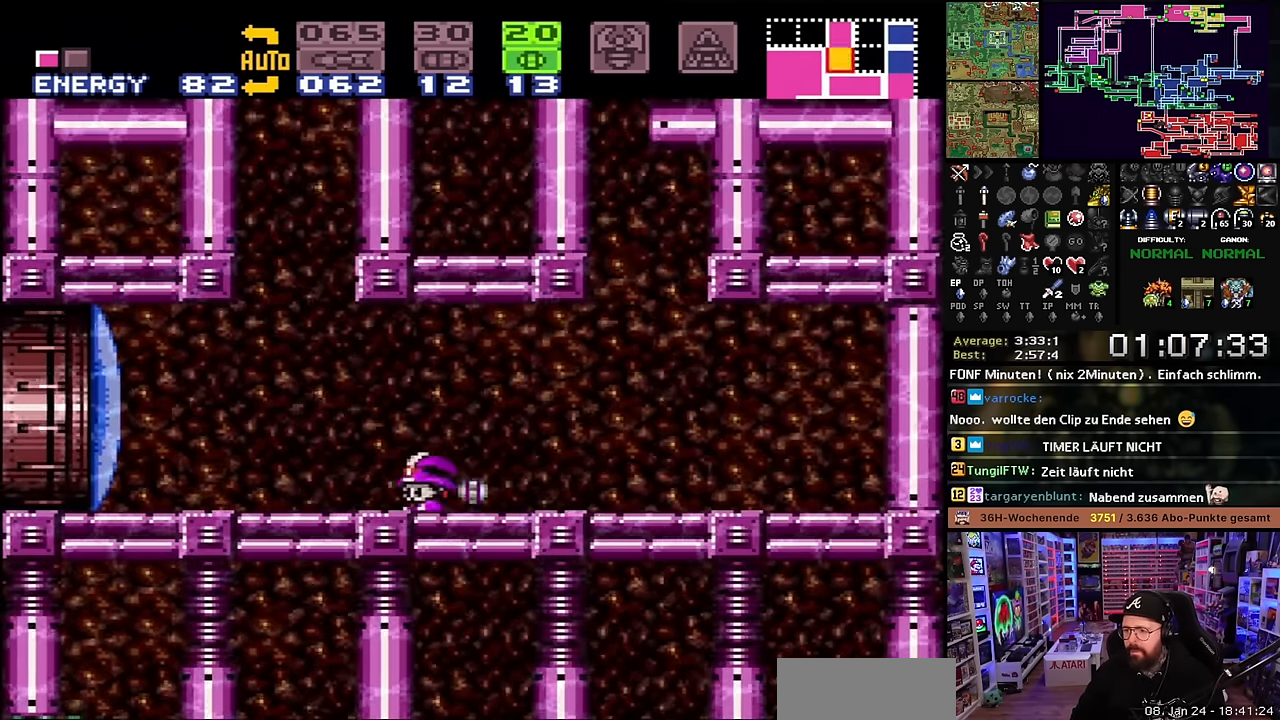
{"buttons": ["X"], "events": [[100, "DPAD_LEFT", "up"], [133, "DPAD_UP", "down"], [166, "DPAD_LEFT", "down"], [183, "DPAD_UP", "up"], [183, "SELECT", "down"], [300, "DPAD_LEFT", "up"], [300, "SELECT", "up"], [500, "X", "down"]]}
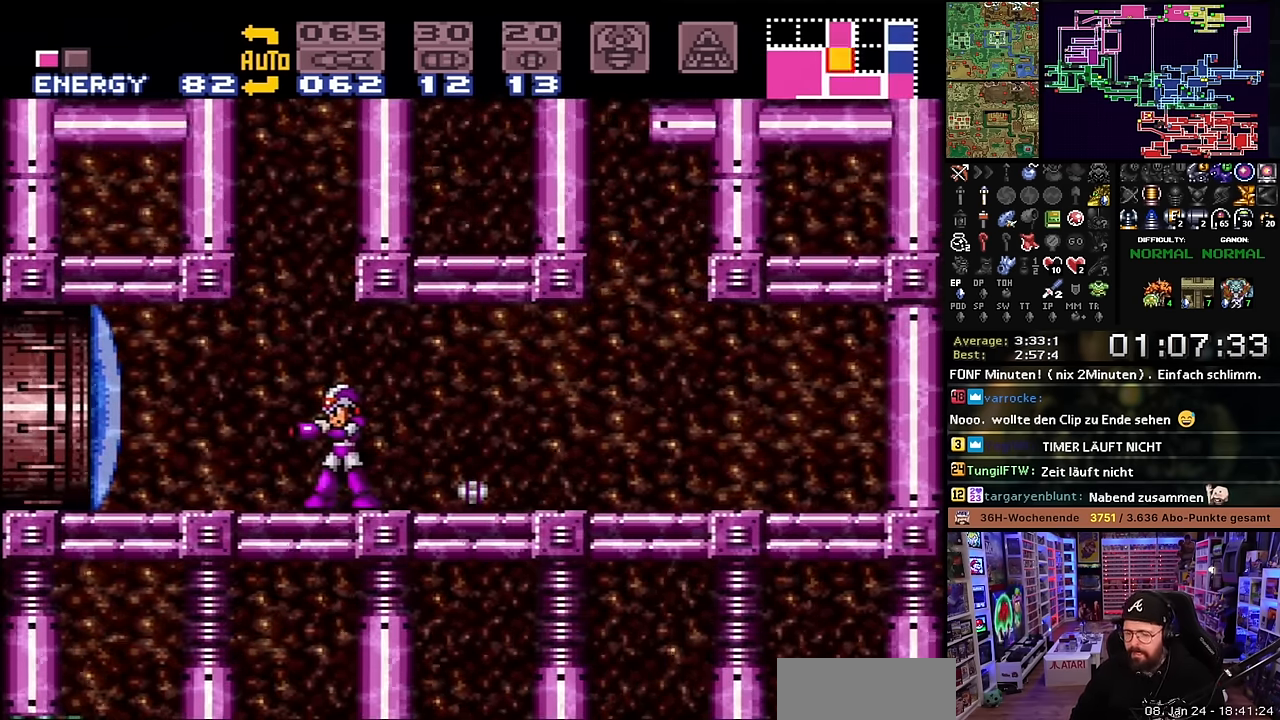
{"buttons": ["DPAD_RIGHT"], "events": [[150, "DPAD_RIGHT", "down"], [283, "B", "down"], [283, "X", "up"], [350, "B", "up"]]}
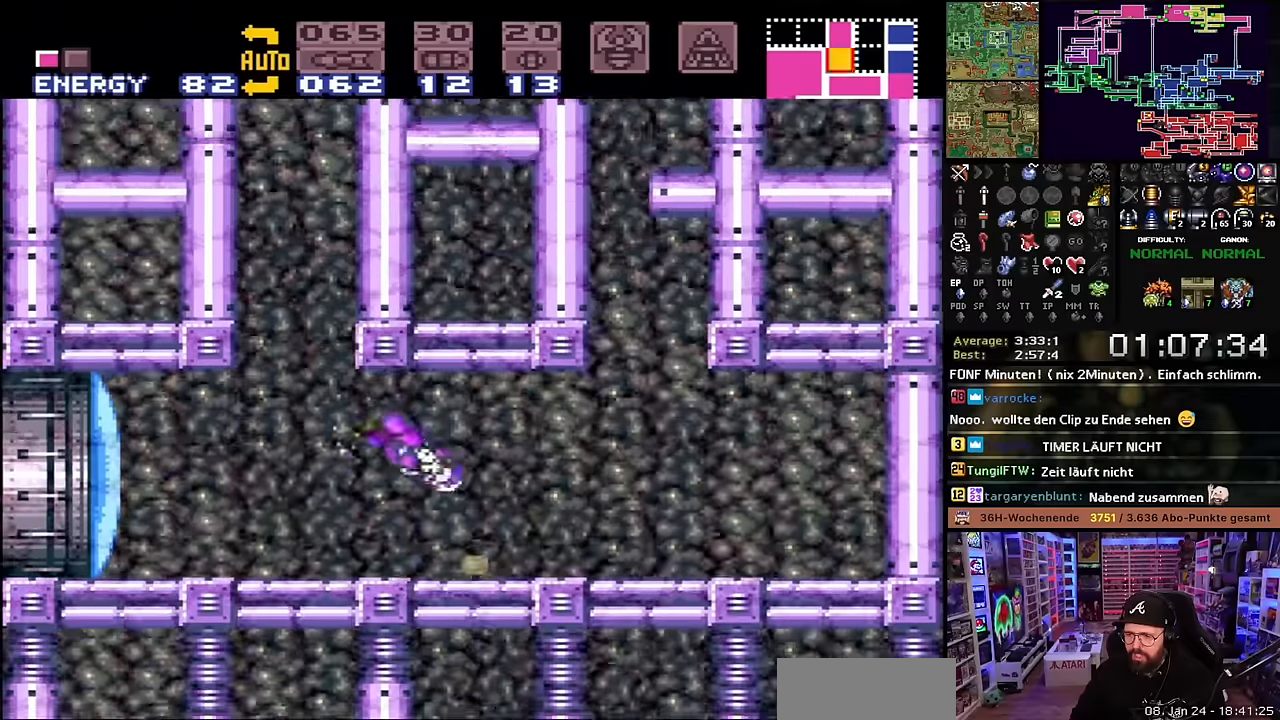
{"buttons": [], "events": [[234, "DPAD_RIGHT", "up"], [250, "DPAD_LEFT", "down"], [384, "DPAD_LEFT", "up"]]}
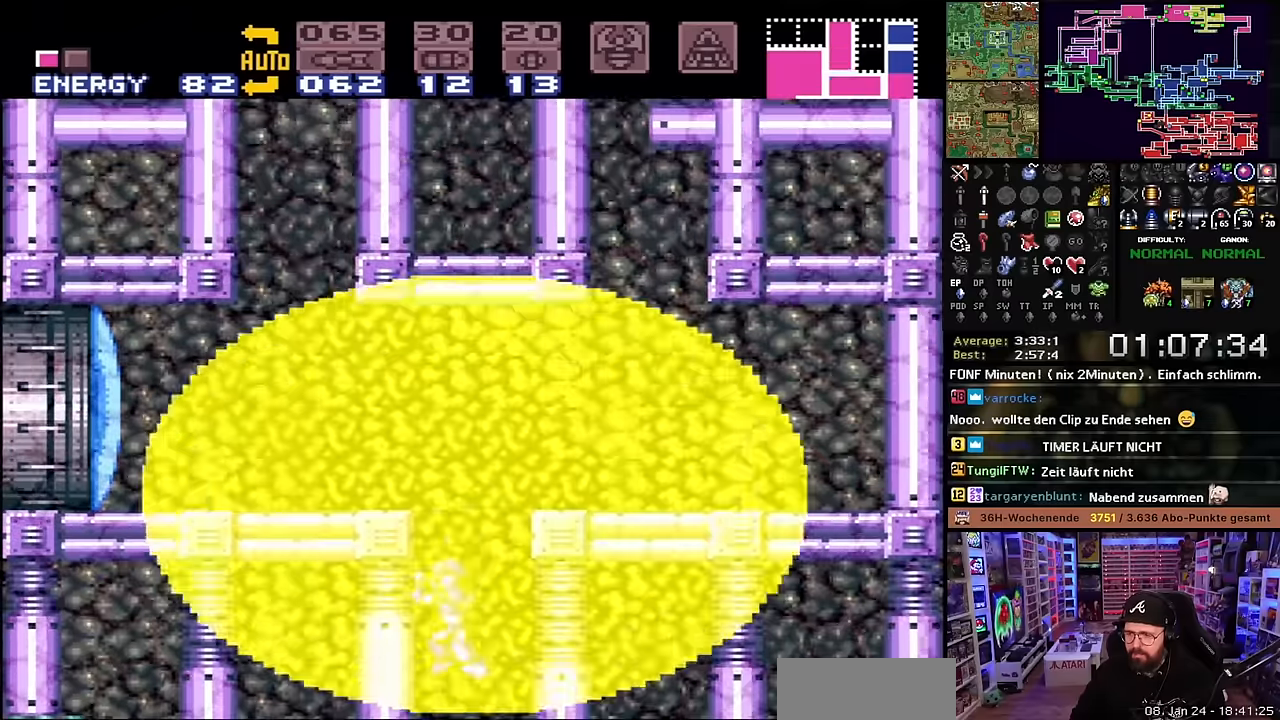
{"buttons": ["DPAD_RIGHT"], "events": [[484, "DPAD_RIGHT", "down"]]}
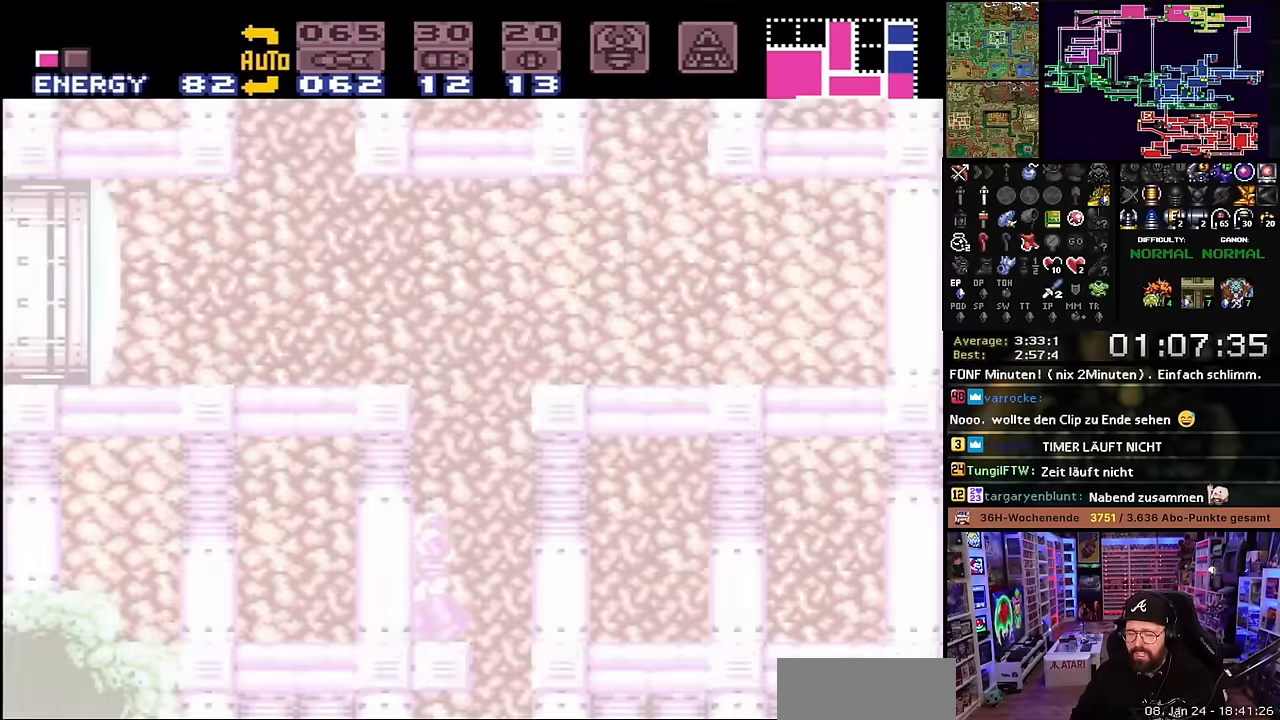
{"buttons": ["X", "DPAD_RIGHT"], "events": [[167, "X", "down"]]}
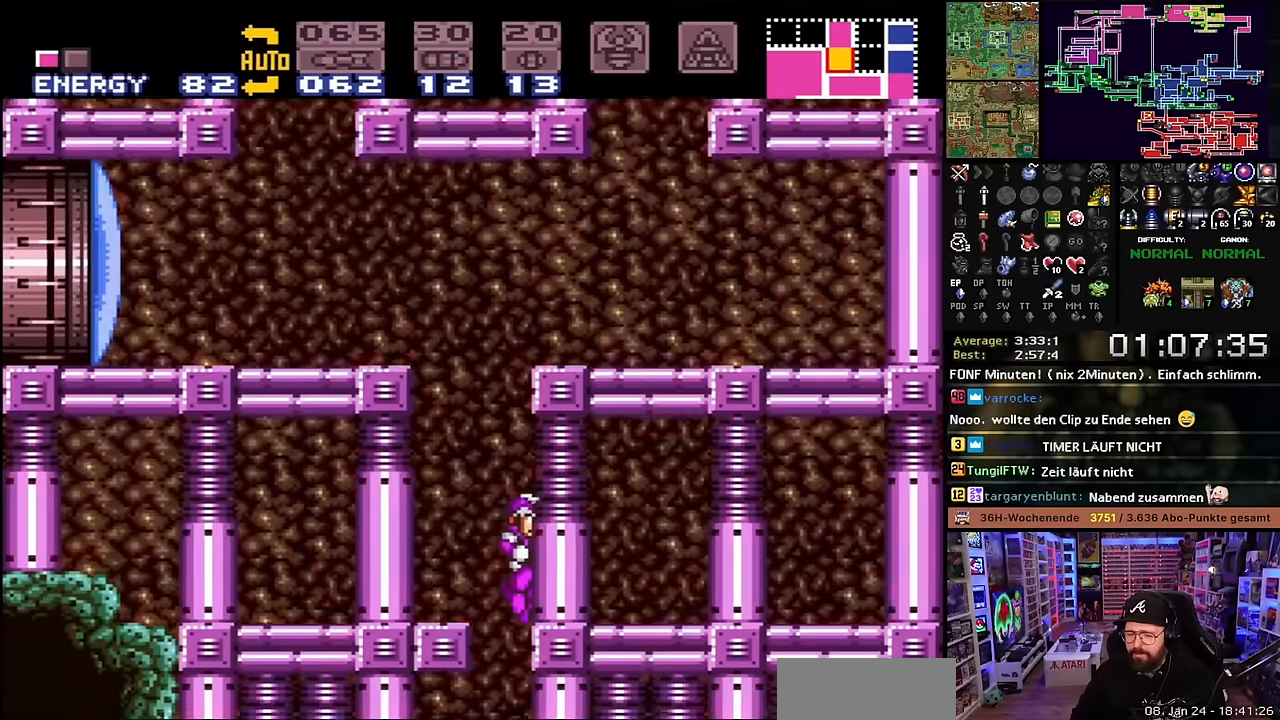
{"buttons": ["X", "DPAD_LEFT"], "events": [[100, "DPAD_RIGHT", "up"], [217, "DPAD_LEFT", "down"]]}
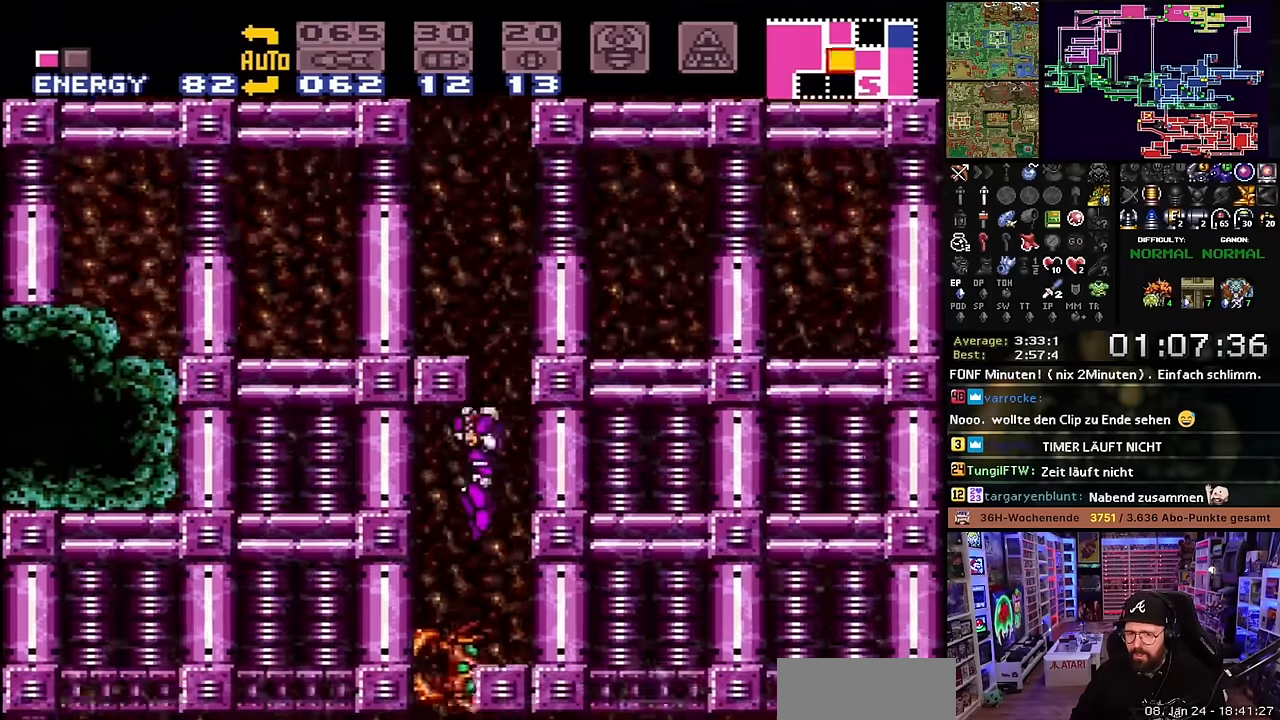
{"buttons": ["X"], "events": [[250, "DPAD_LEFT", "up"]]}
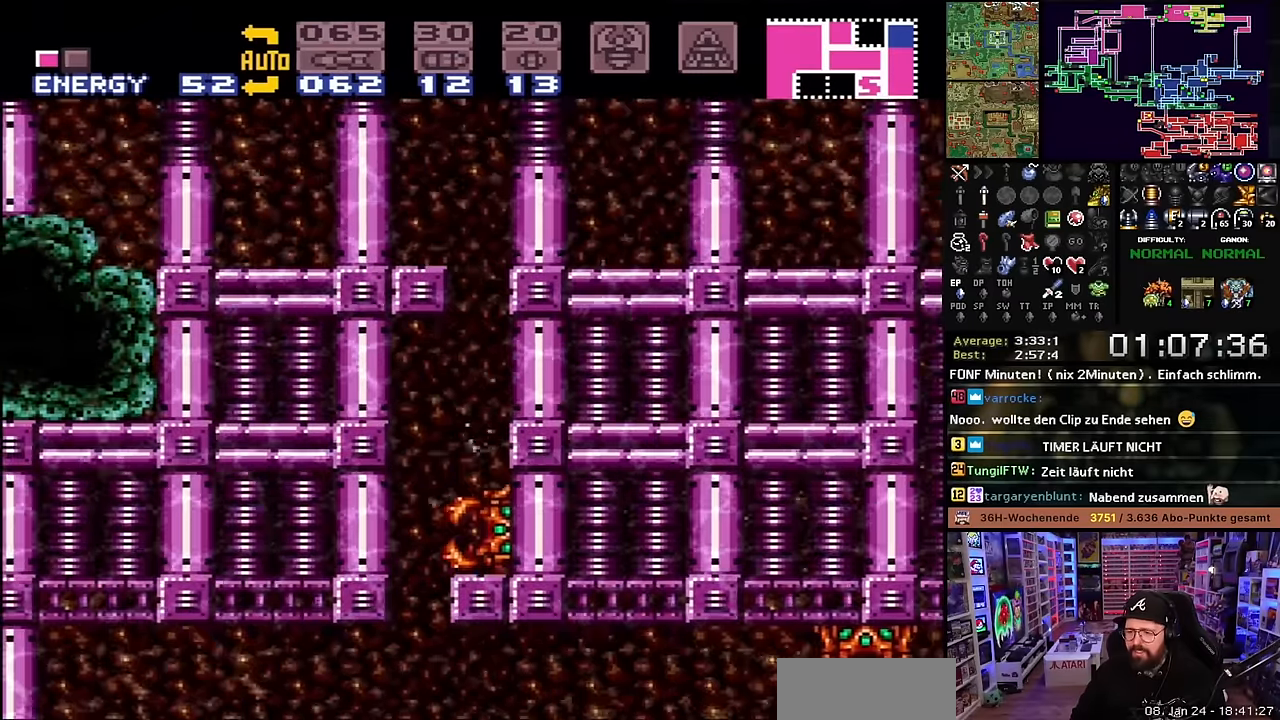
{"buttons": [], "events": [[67, "DPAD_LEFT", "down"], [284, "DPAD_LEFT", "up"], [284, "X", "up"], [300, "DPAD_RIGHT", "down"], [384, "Y", "down"], [400, "DPAD_RIGHT", "up"], [500, "Y", "up"]]}
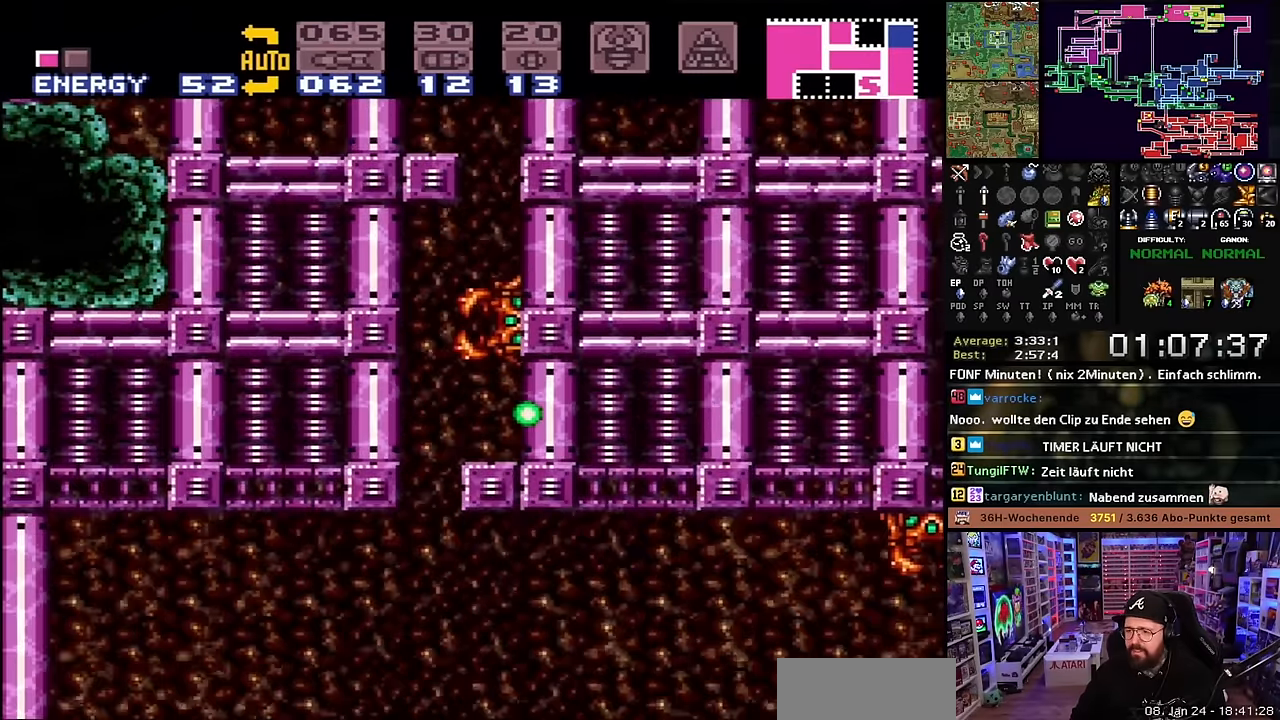
{"buttons": ["X", "DPAD_RIGHT"], "events": [[134, "DPAD_RIGHT", "down"], [250, "Y", "down"], [367, "Y", "up"], [450, "DPAD_RIGHT", "up"], [450, "DPAD_UP", "down"], [467, "DPAD_RIGHT", "down"], [467, "DPAD_UP", "up"], [467, "X", "down"]]}
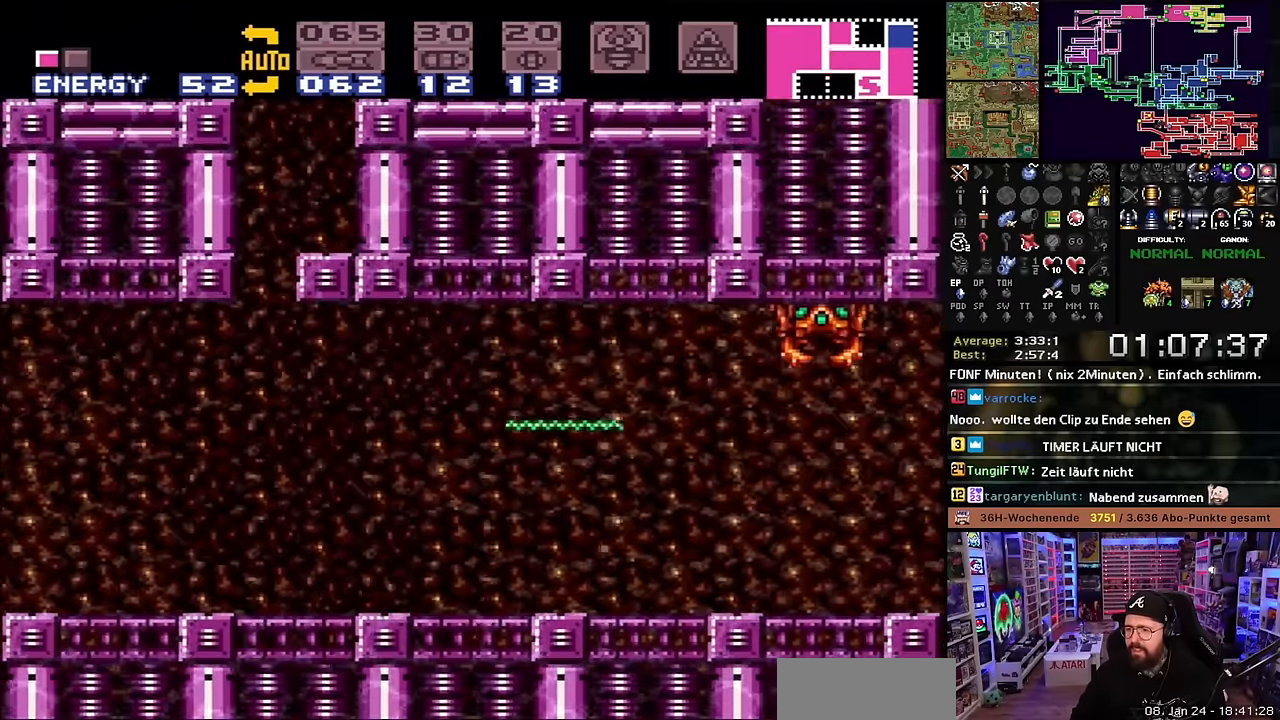
{"buttons": ["X", "Y", "R1", "DPAD_RIGHT"], "events": [[367, "DPAD_RIGHT", "up"], [367, "X", "up"], [384, "DPAD_RIGHT", "down"], [384, "R1", "down"], [384, "X", "down"], [434, "Y", "down"]]}
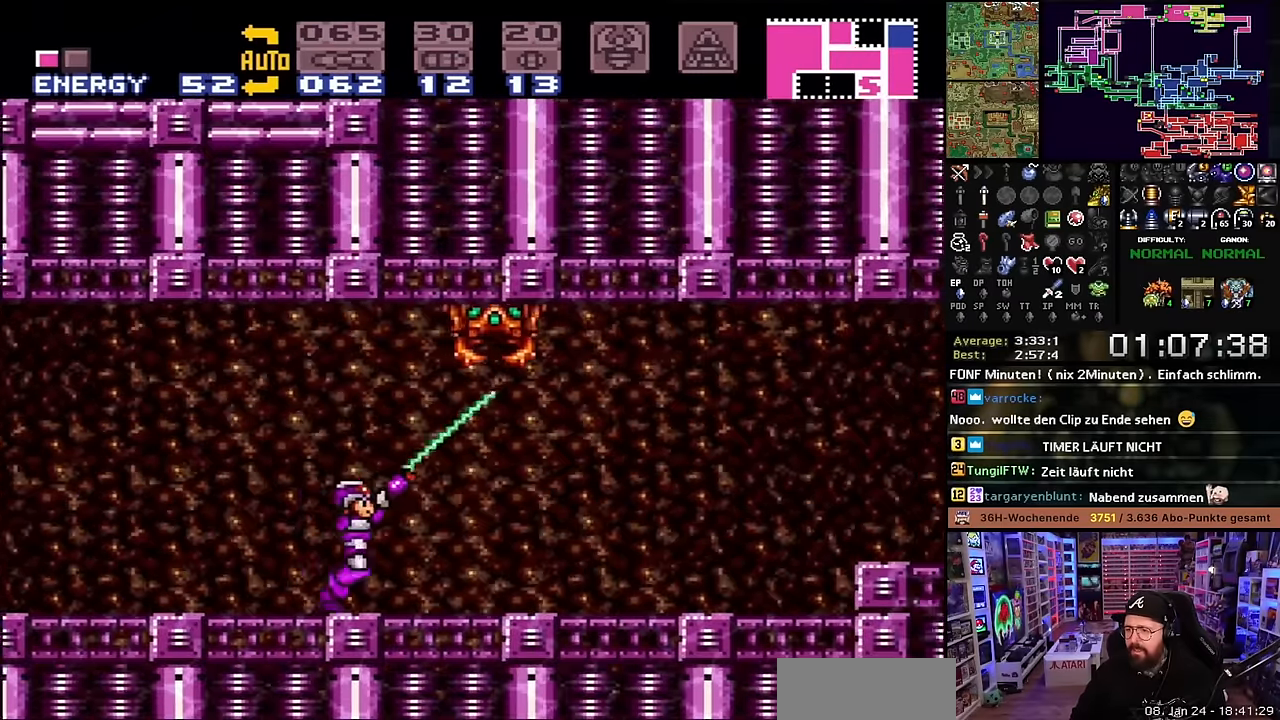
{"buttons": ["B", "X", "Y", "DPAD_RIGHT"], "events": [[17, "Y", "up"], [150, "Y", "down"], [284, "R1", "up"], [284, "Y", "up"], [300, "R1", "down"], [317, "R1", "up"], [334, "X", "up"], [350, "B", "down"], [484, "Y", "down"], [500, "X", "down"]]}
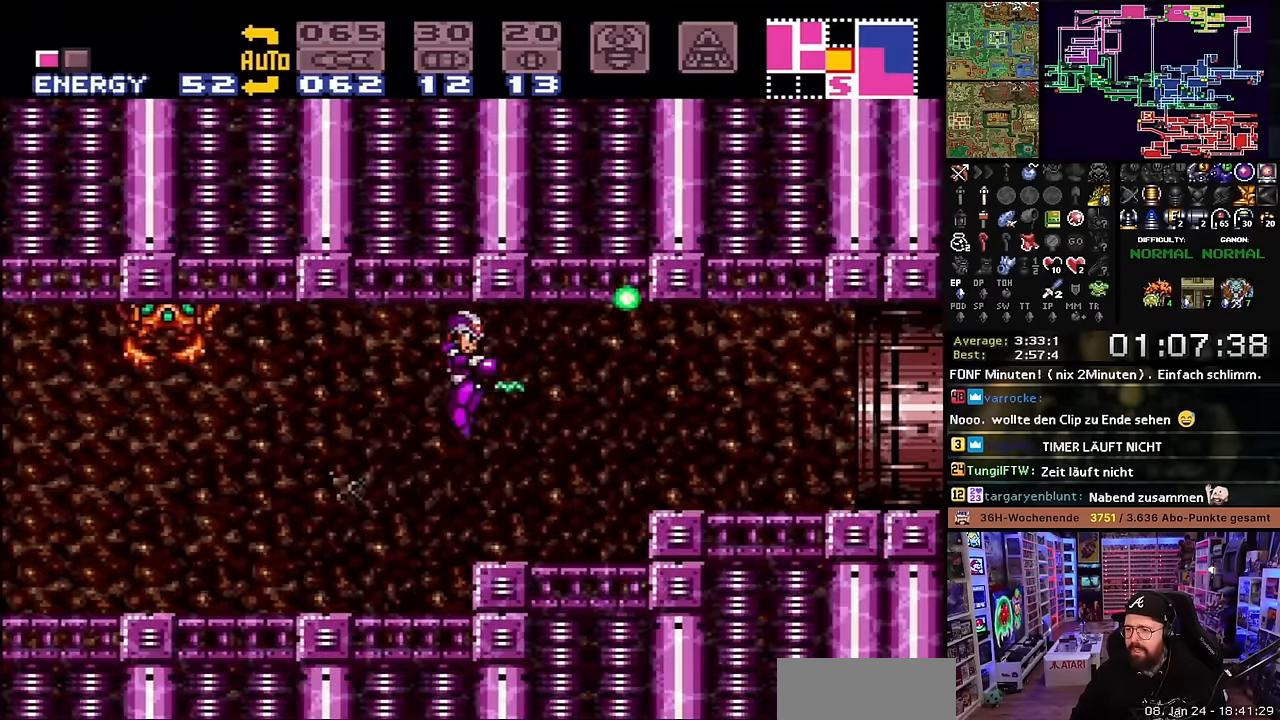
{"buttons": ["X", "DPAD_RIGHT"], "events": [[34, "B", "up"], [67, "Y", "up"], [350, "Y", "down"], [434, "Y", "up"]]}
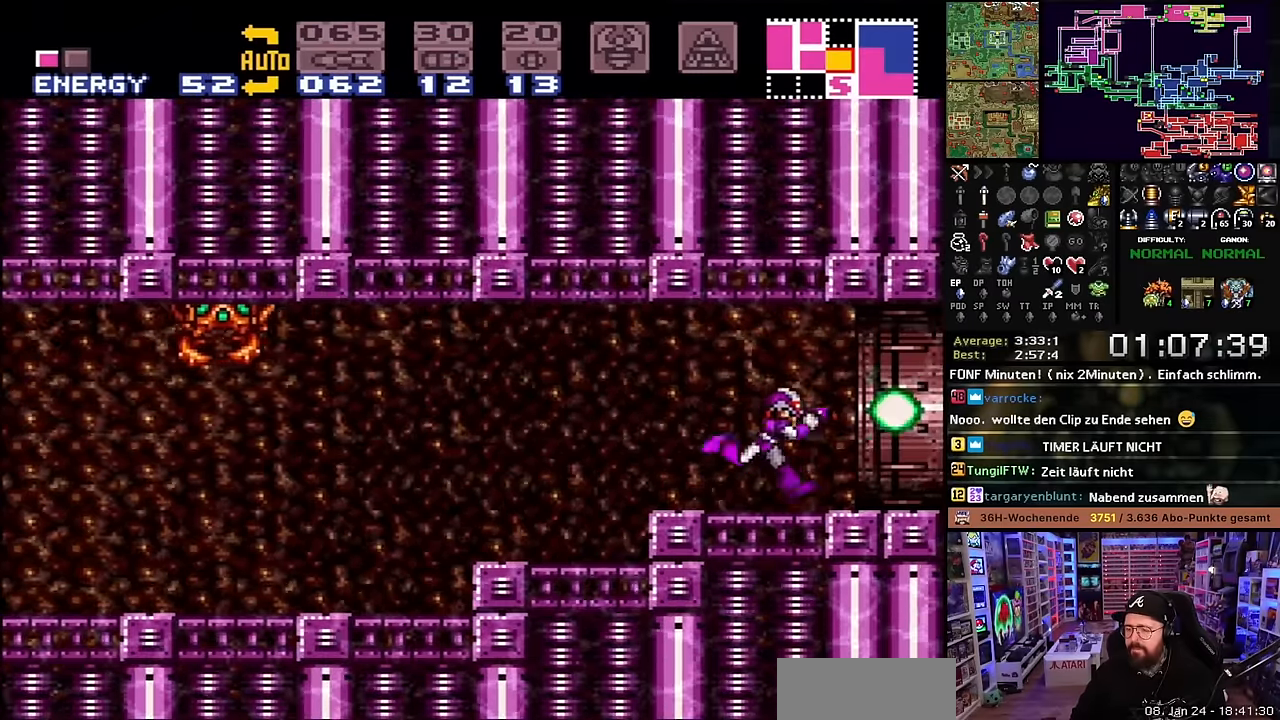
{"buttons": ["X", "DPAD_RIGHT"], "events": []}
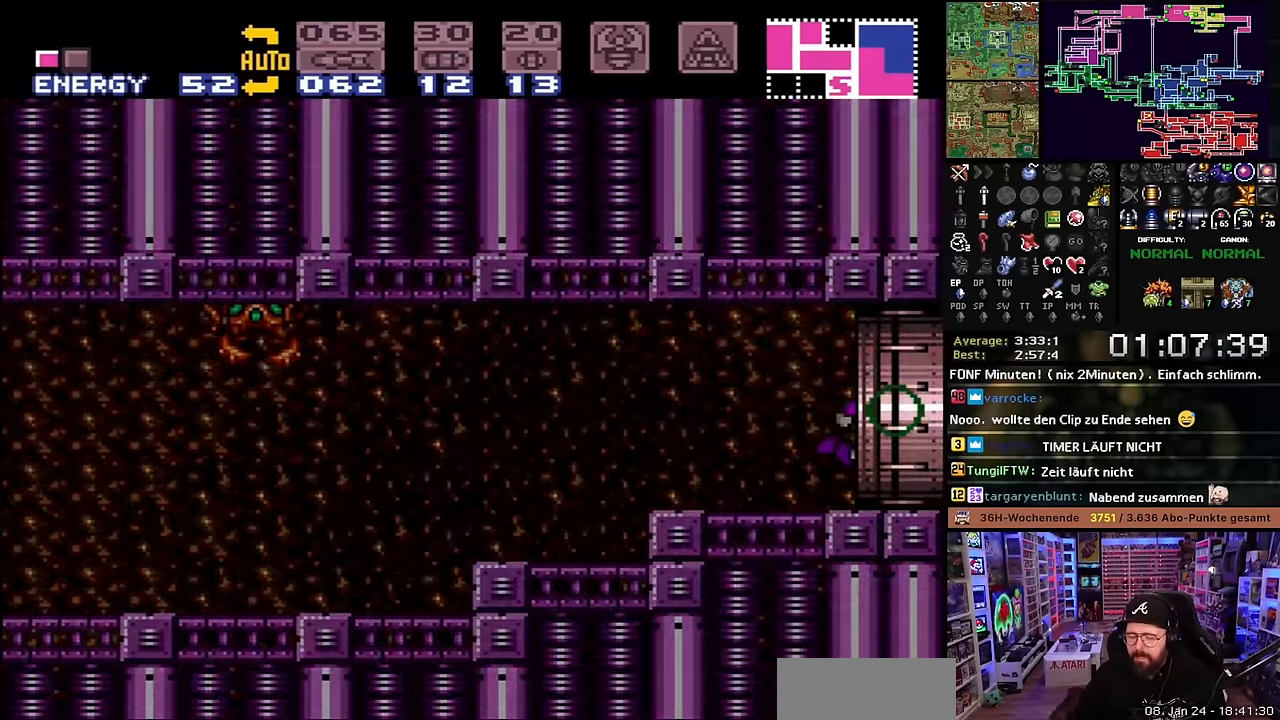
{"buttons": [], "events": [[84, "DPAD_RIGHT", "up"], [84, "X", "up"]]}
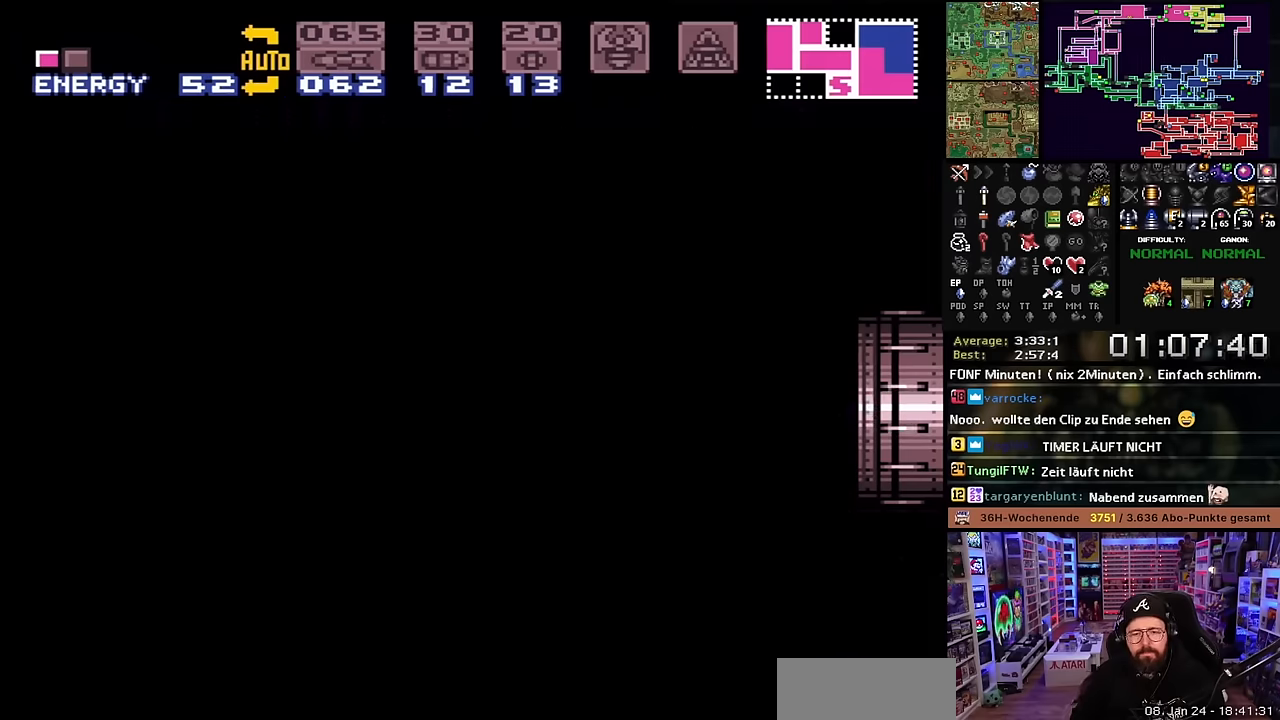
{"buttons": [], "events": []}
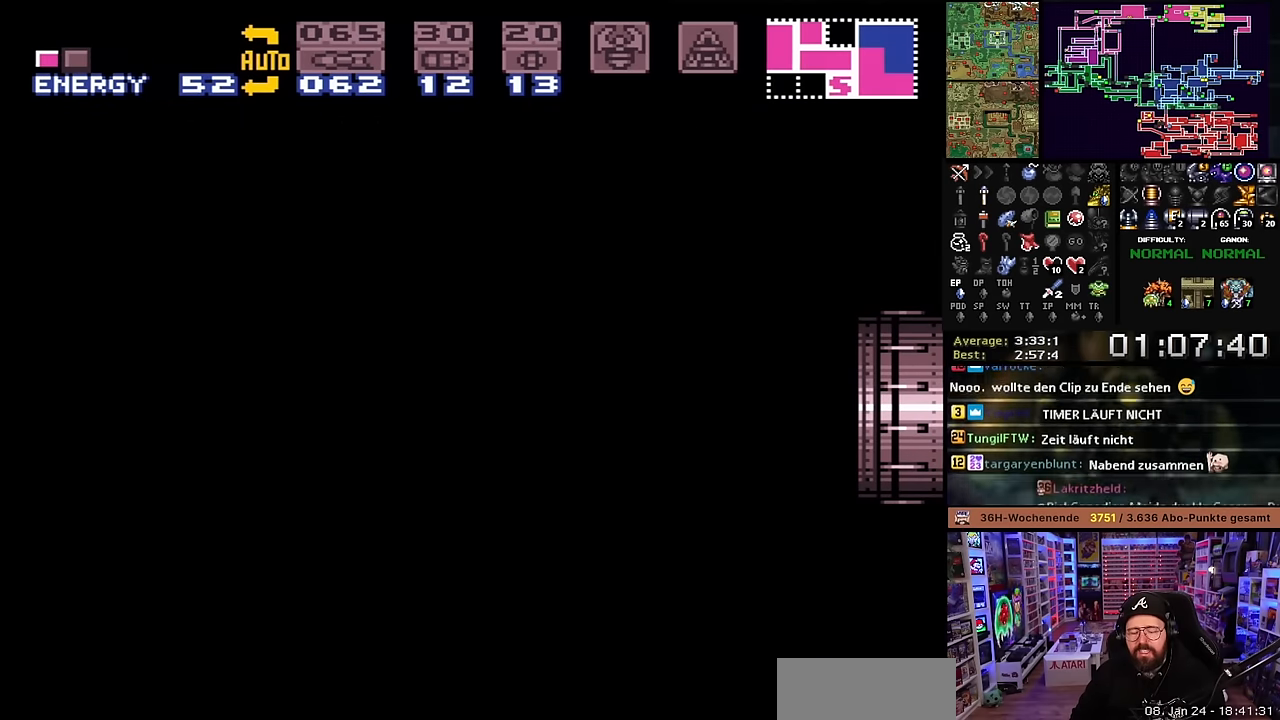
{"buttons": [], "events": [[317, "X", "down"], [500, "X", "up"]]}
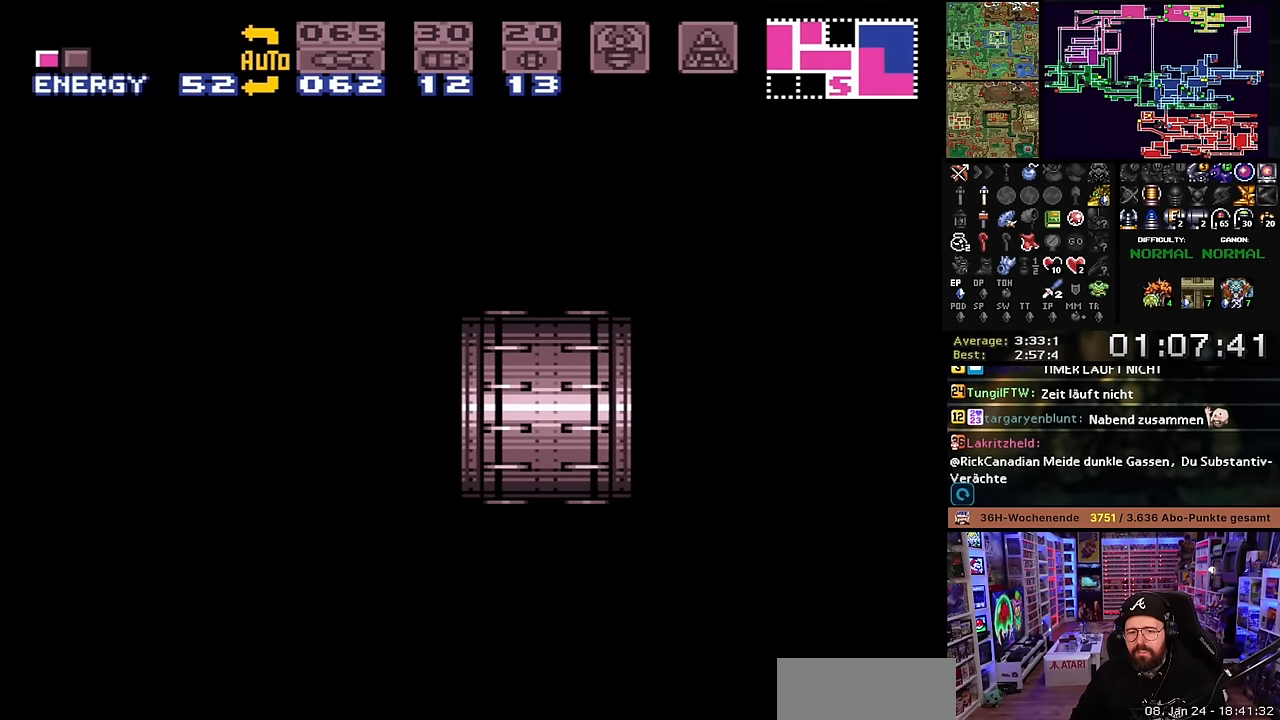
{"buttons": ["X", "DPAD_RIGHT"], "events": [[100, "X", "down"], [167, "DPAD_RIGHT", "down"], [250, "X", "up"], [333, "X", "down"]]}
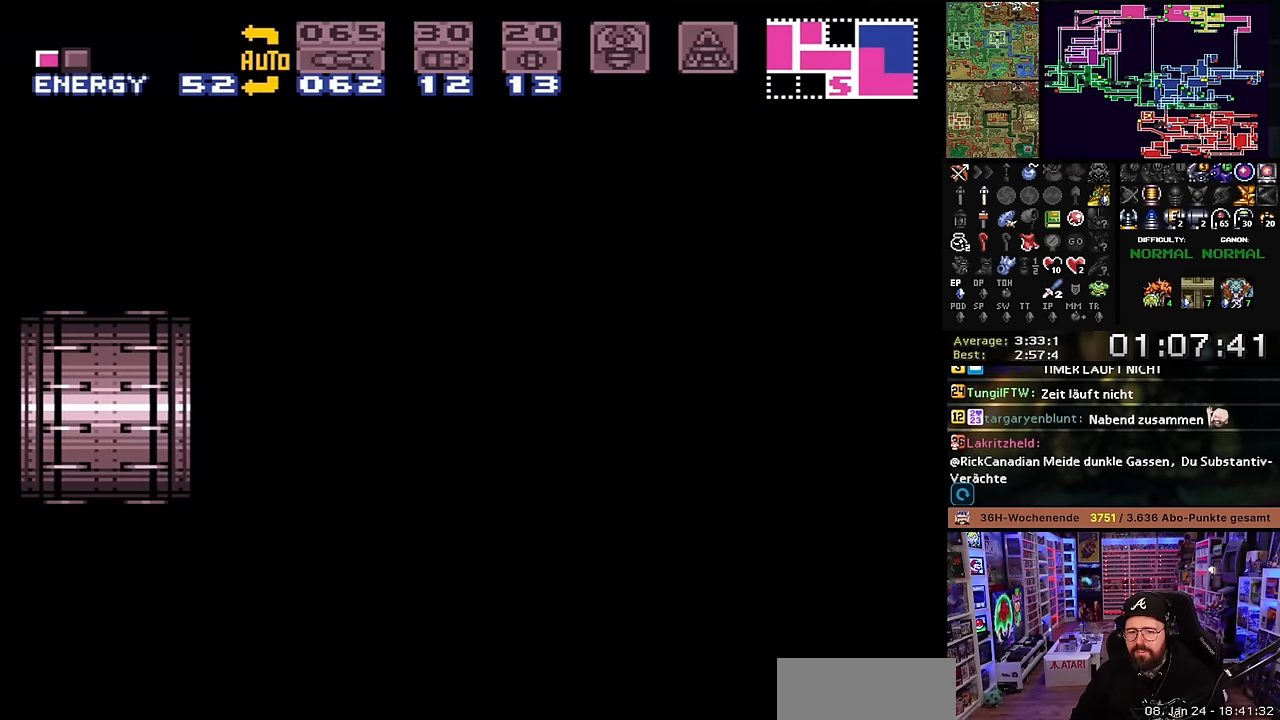
{"buttons": ["X", "DPAD_RIGHT"], "events": []}
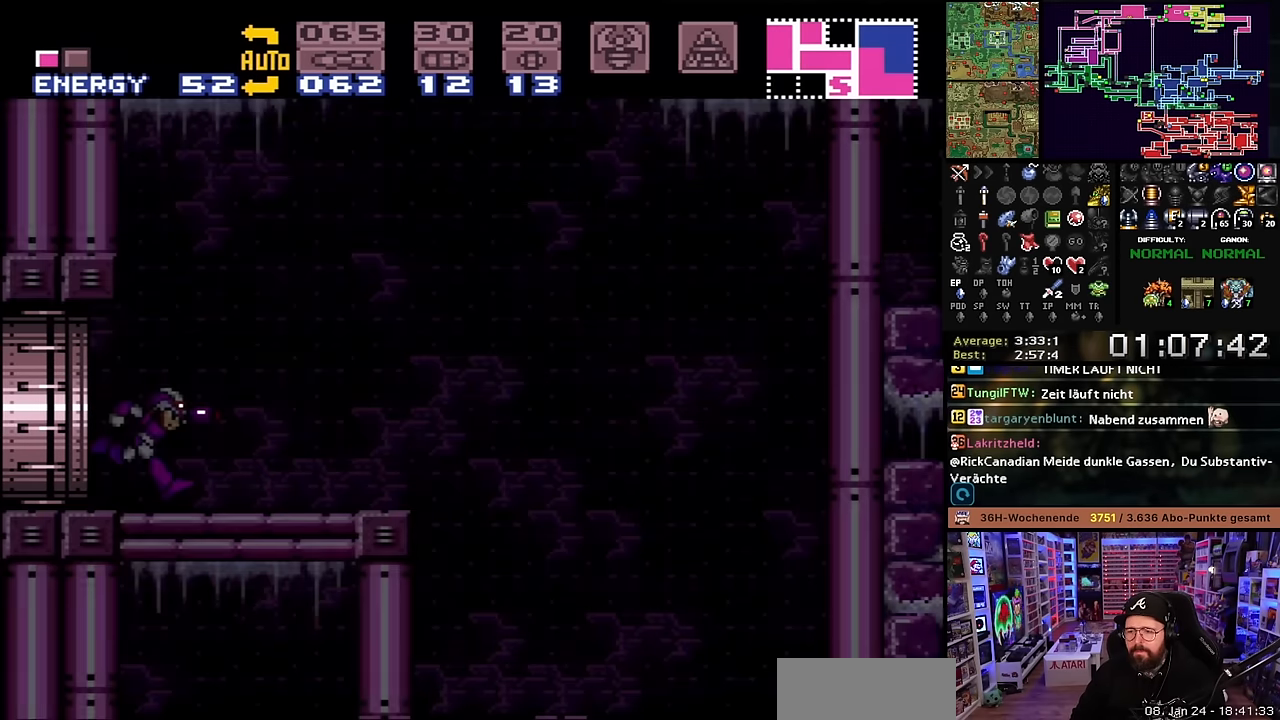
{"buttons": ["X", "DPAD_RIGHT"], "events": []}
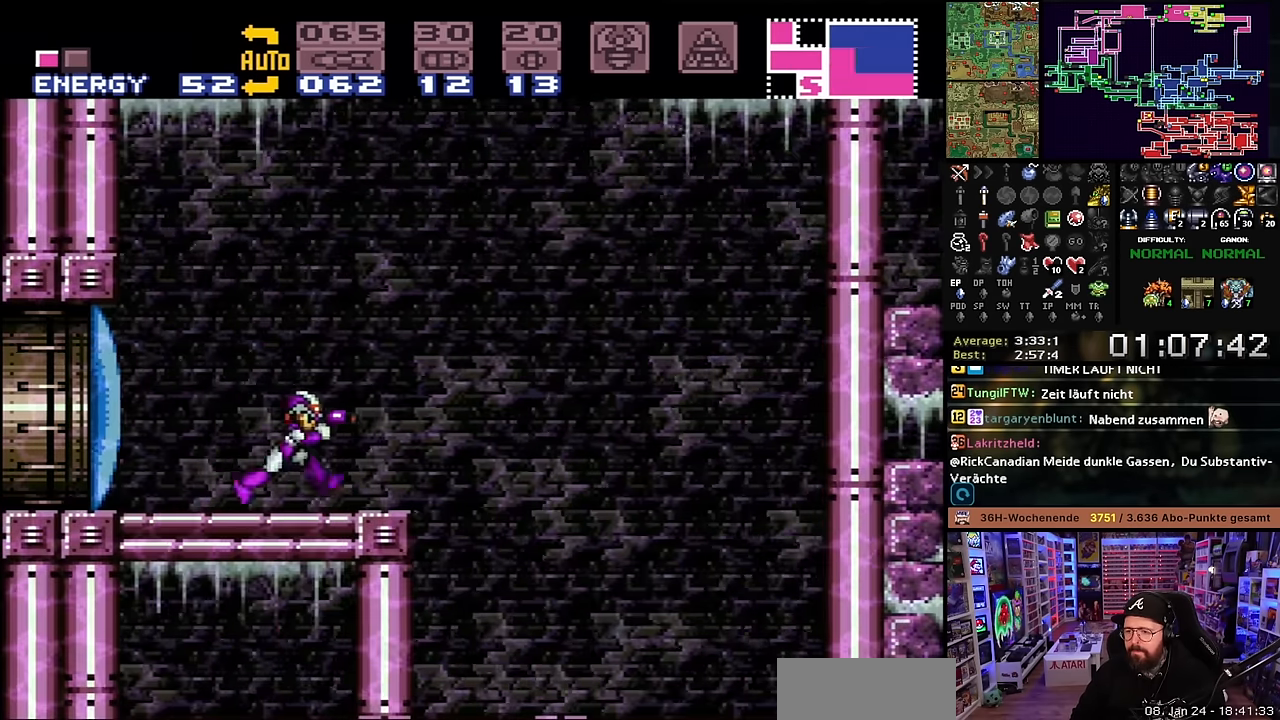
{"buttons": ["X", "DPAD_LEFT"], "events": [[300, "DPAD_DOWN", "down"], [317, "DPAD_RIGHT", "up"], [383, "Y", "down"], [433, "DPAD_DOWN", "up"], [467, "Y", "up"], [483, "DPAD_LEFT", "down"]]}
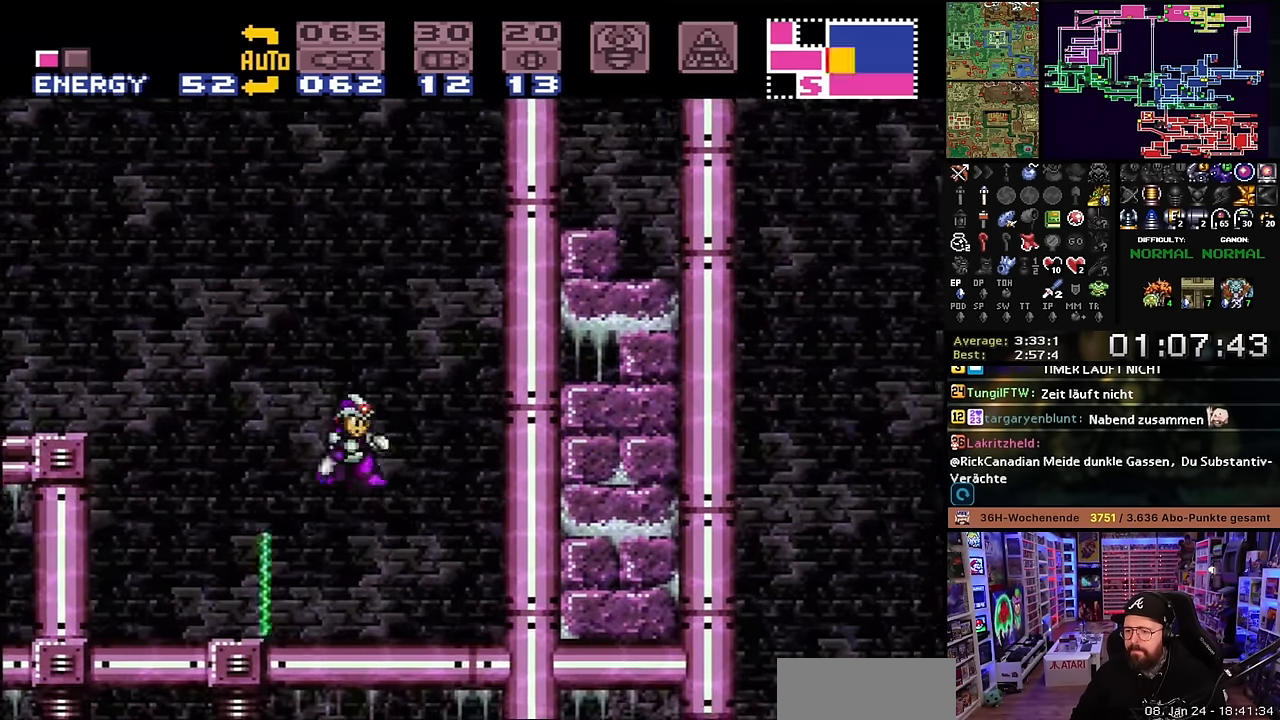
{"buttons": [], "events": [[300, "X", "up"], [383, "A", "down"], [433, "DPAD_LEFT", "up"], [450, "A", "up"]]}
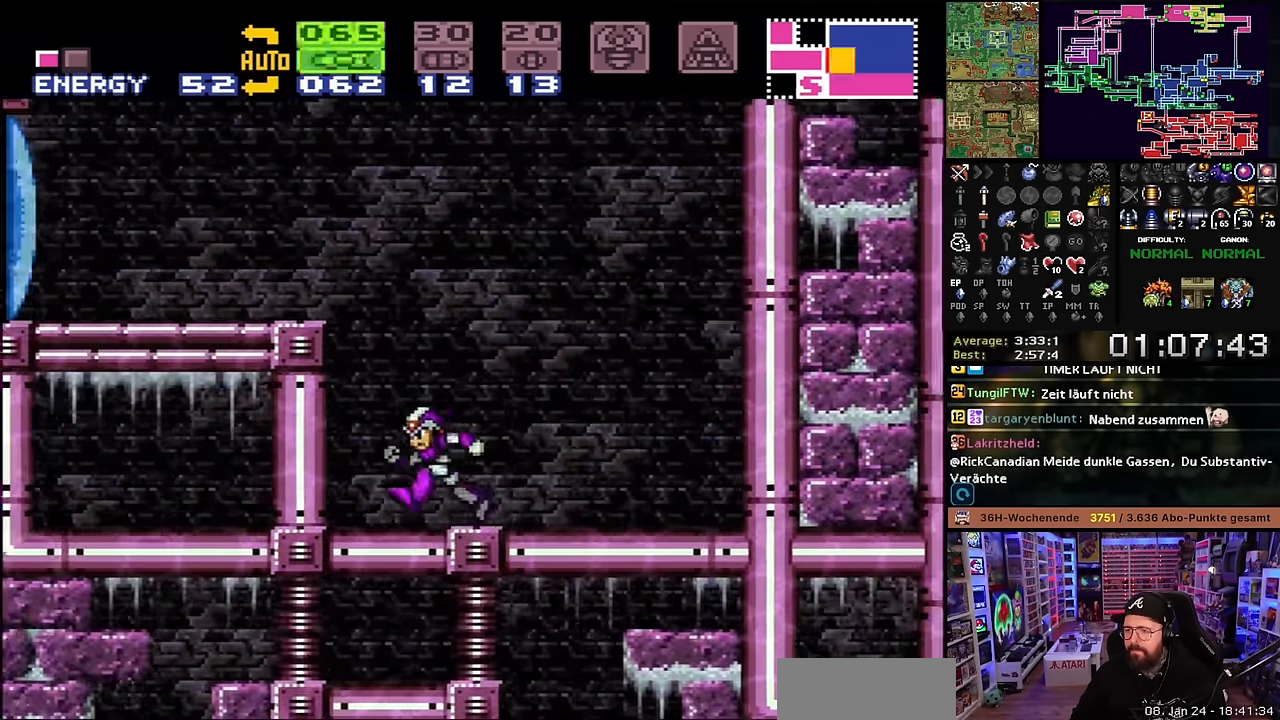
{"buttons": ["DPAD_LEFT"], "events": [[33, "A", "down"], [100, "A", "up"], [133, "A", "down"], [200, "DPAD_DOWN", "down"], [233, "A", "up"], [283, "DPAD_DOWN", "up"], [333, "DPAD_DOWN", "down"], [433, "DPAD_DOWN", "up"], [433, "DPAD_LEFT", "down"]]}